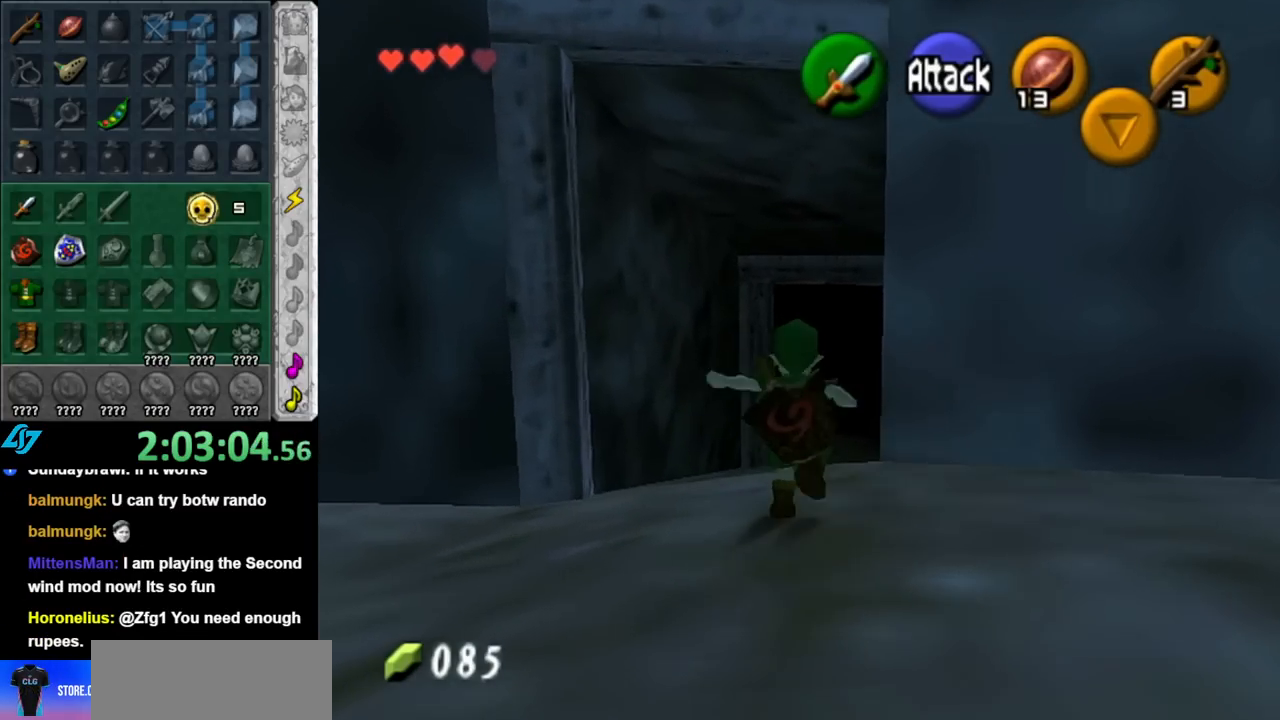
Gameplay with a controller (Nintendo layout); each line is a JSON object with the inputs held at the frame after it. "events" lists button and stick changes between this image and that frame as [ms after this image, input, new state], when the widget could be followed in between. Not read: L3 R3.
{"buttons": [], "left_stick": "up", "right_stick": "center", "events": []}
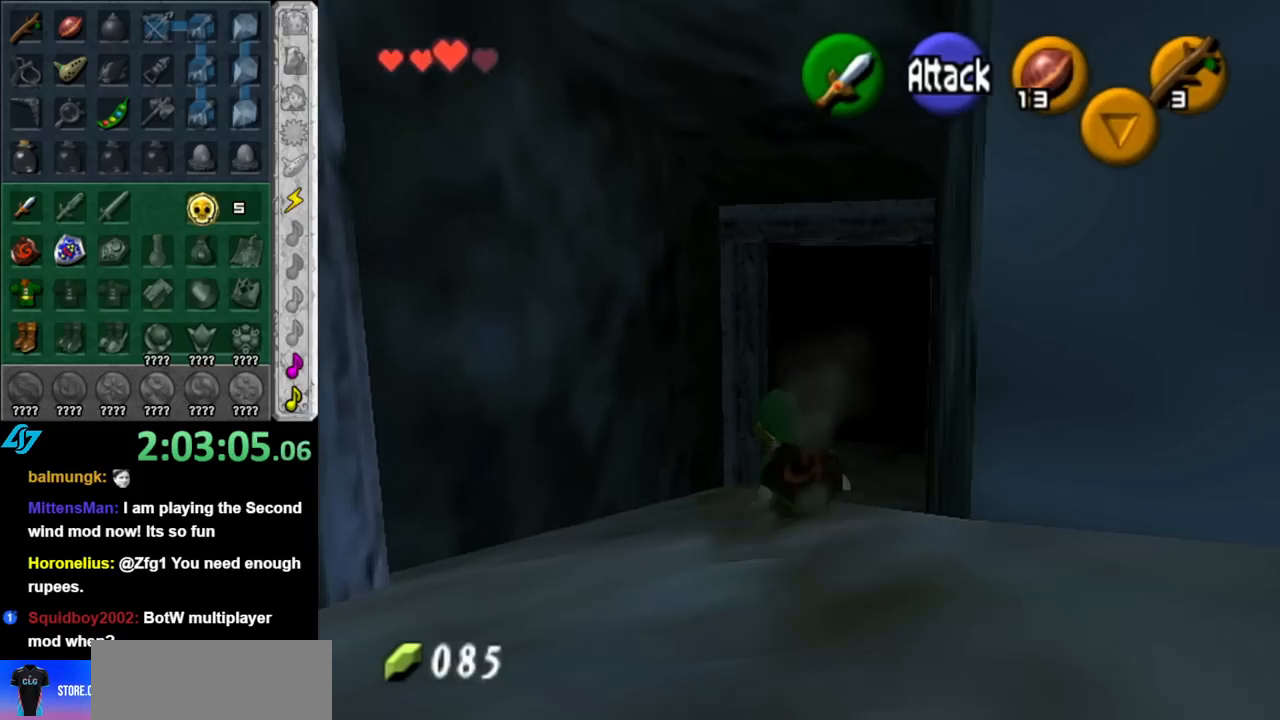
{"buttons": [], "left_stick": "up", "right_stick": "center", "events": []}
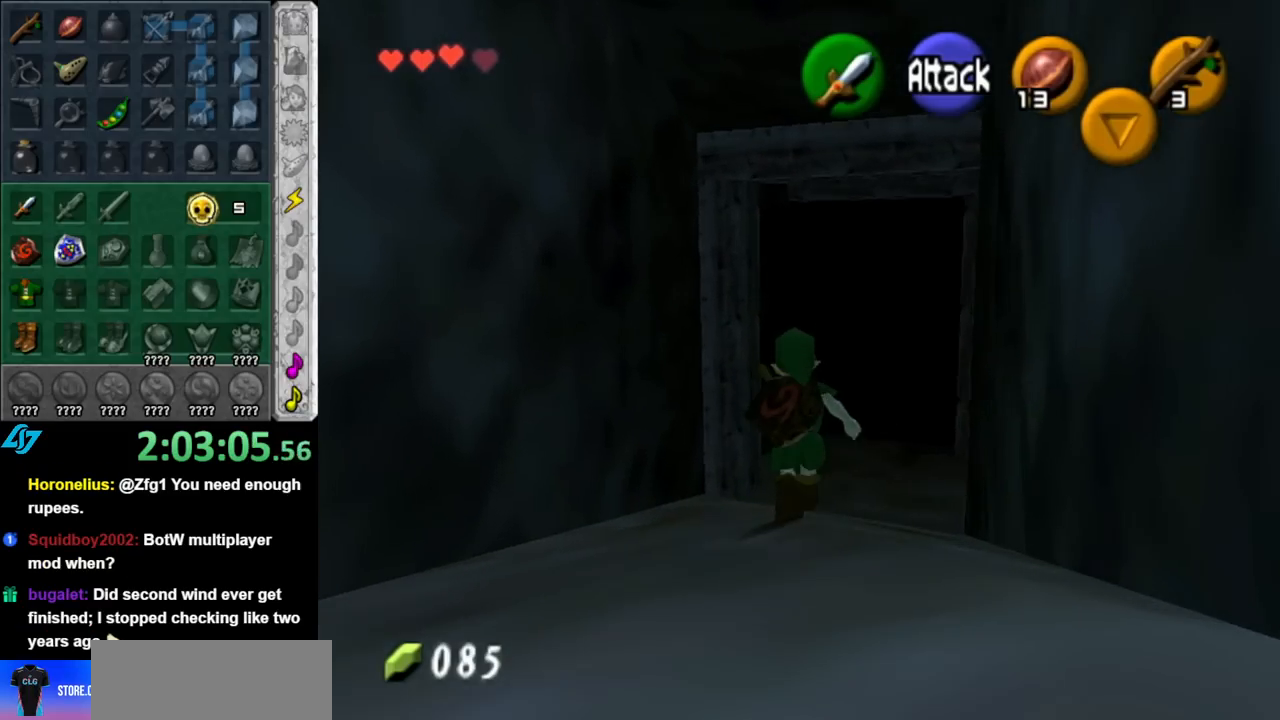
{"buttons": [], "left_stick": "up", "right_stick": "center", "events": []}
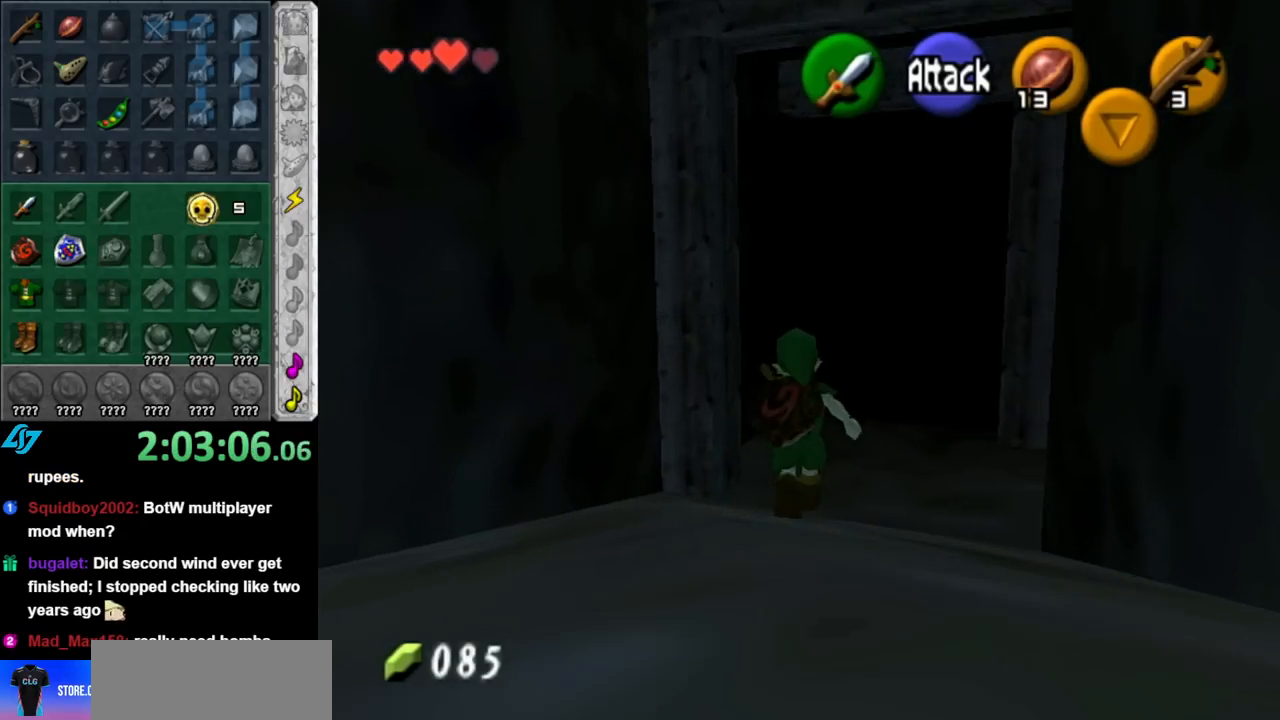
{"buttons": [], "left_stick": "up", "right_stick": "center", "events": []}
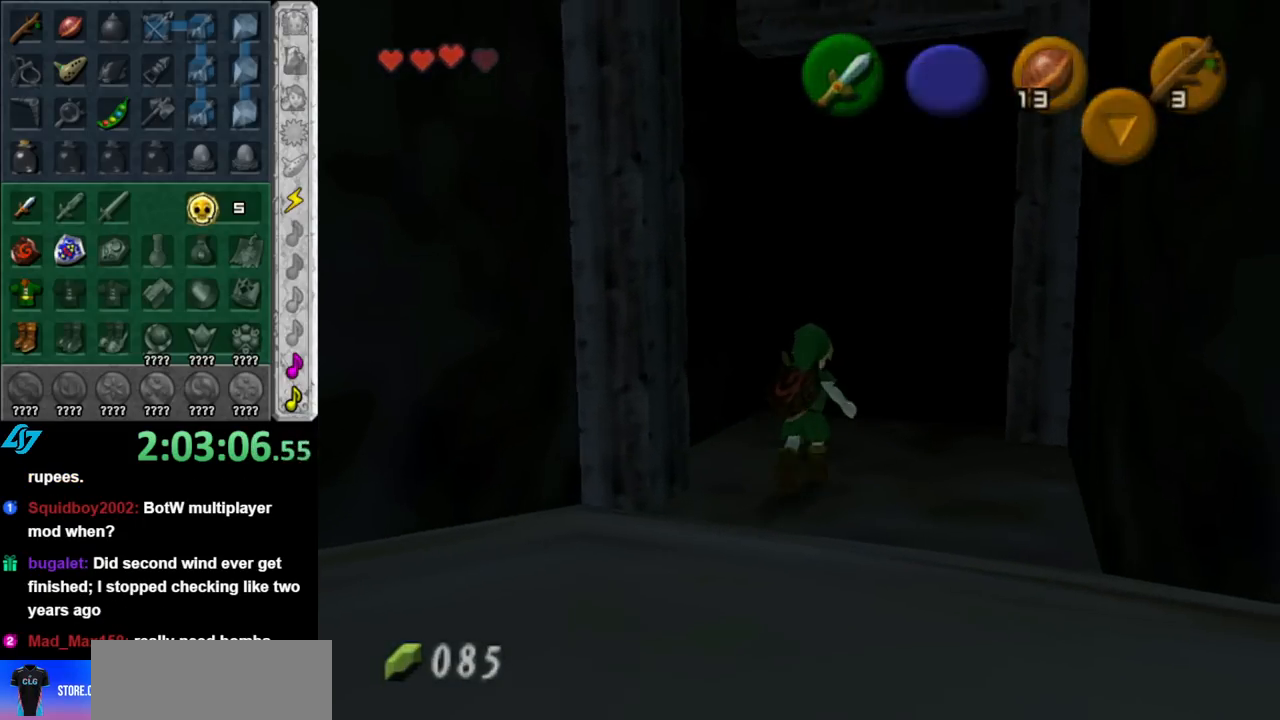
{"buttons": [], "left_stick": "up", "right_stick": "center", "events": []}
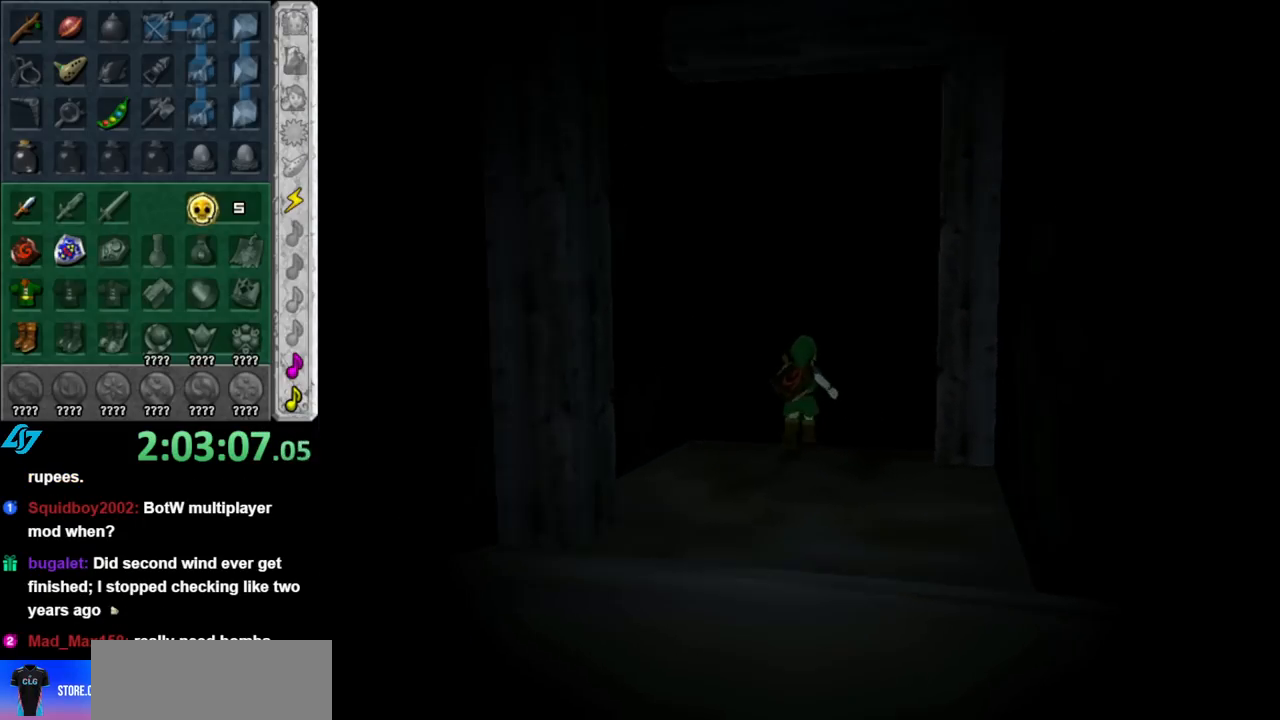
{"buttons": [], "left_stick": "up", "right_stick": "center", "events": [[117, "left_stick", "center"], [367, "left_stick", "up"]]}
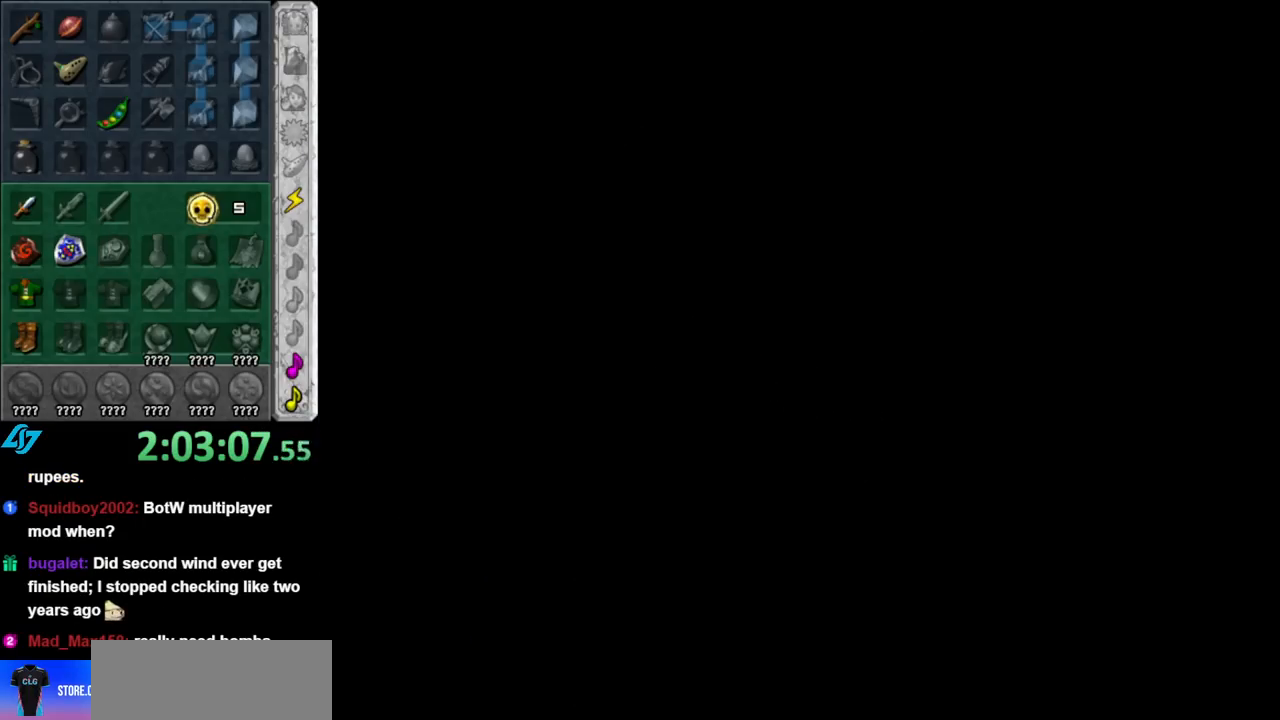
{"buttons": [], "left_stick": "center", "right_stick": "center", "events": [[433, "left_stick", "center"]]}
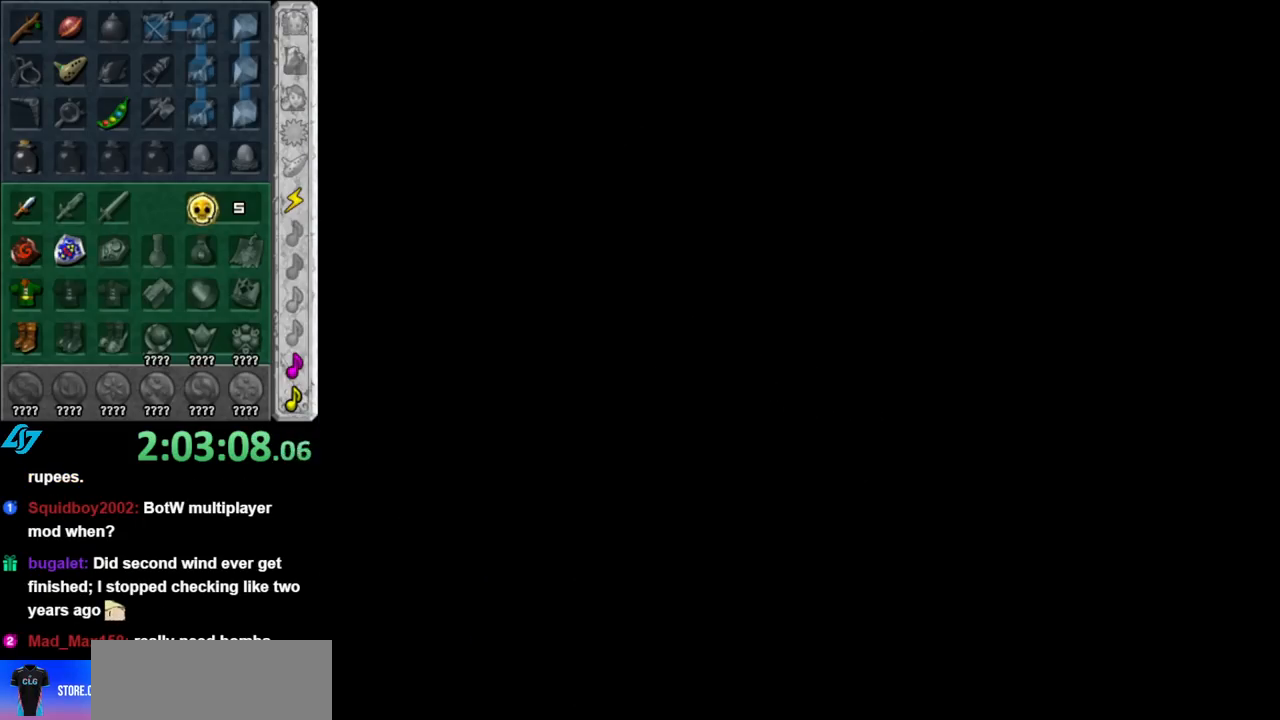
{"buttons": [], "left_stick": "center", "right_stick": "center", "events": []}
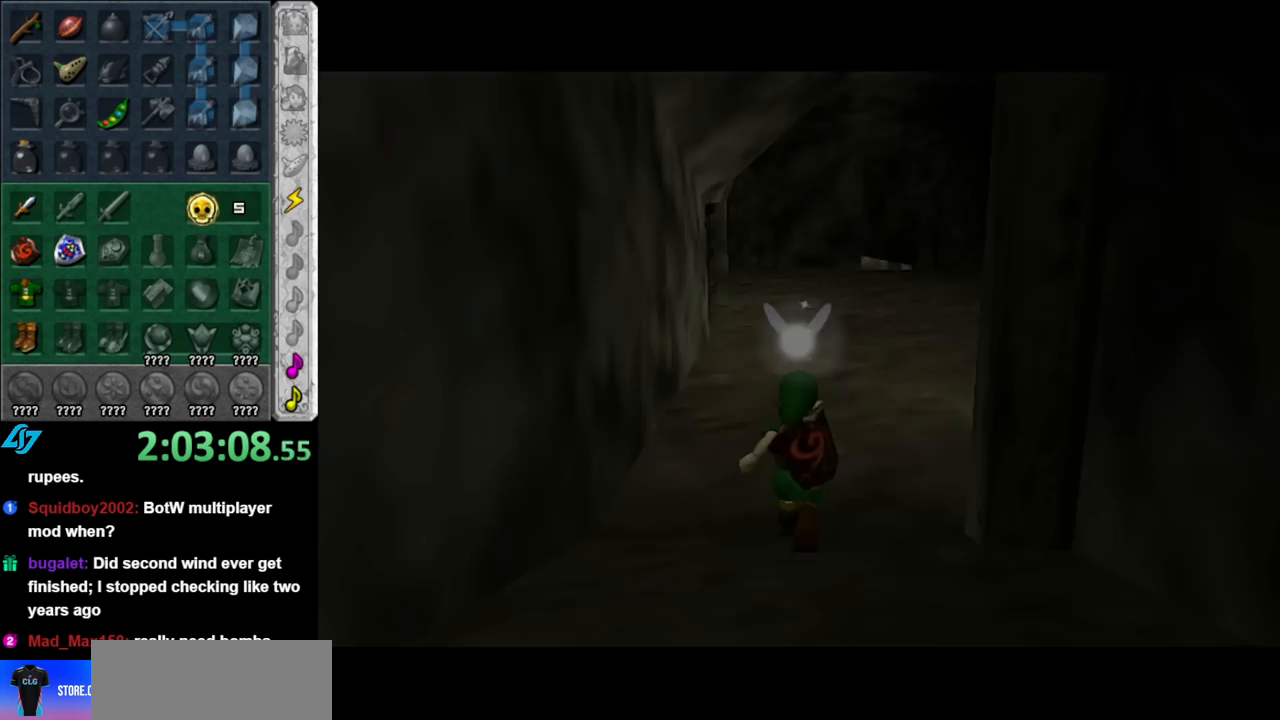
{"buttons": [], "left_stick": "up", "right_stick": "center", "events": [[283, "left_stick", "up"]]}
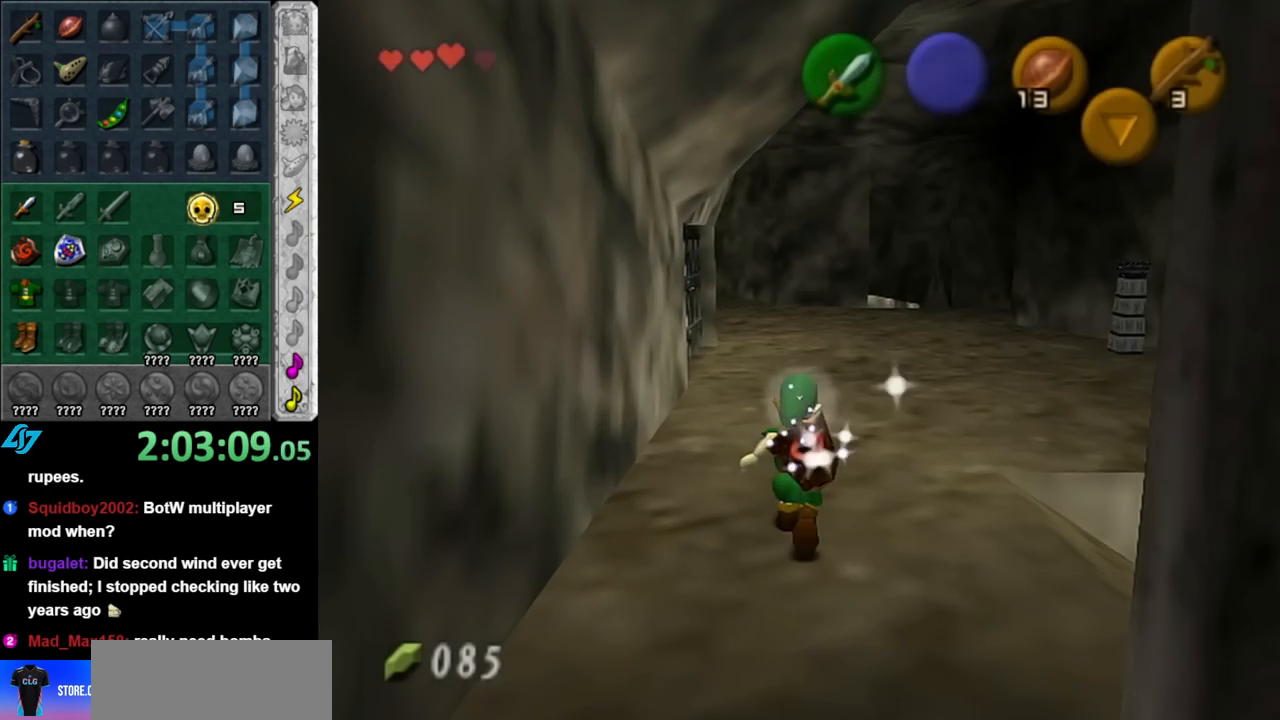
{"buttons": [], "left_stick": "up-right", "right_stick": "center", "events": [[333, "left_stick", "up-right"]]}
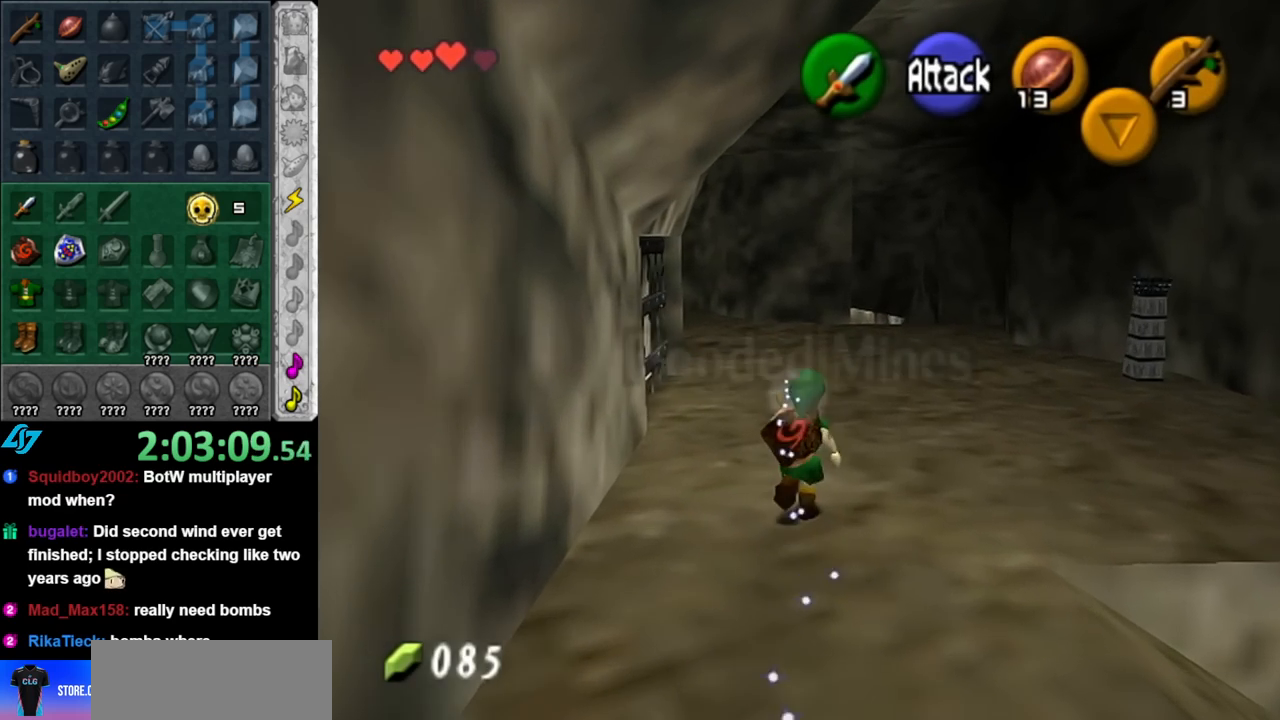
{"buttons": [], "left_stick": "center", "right_stick": "center", "events": [[67, "left_stick", "down-right"], [150, "L1", "down"], [217, "left_stick", "center"], [400, "L1", "up"]]}
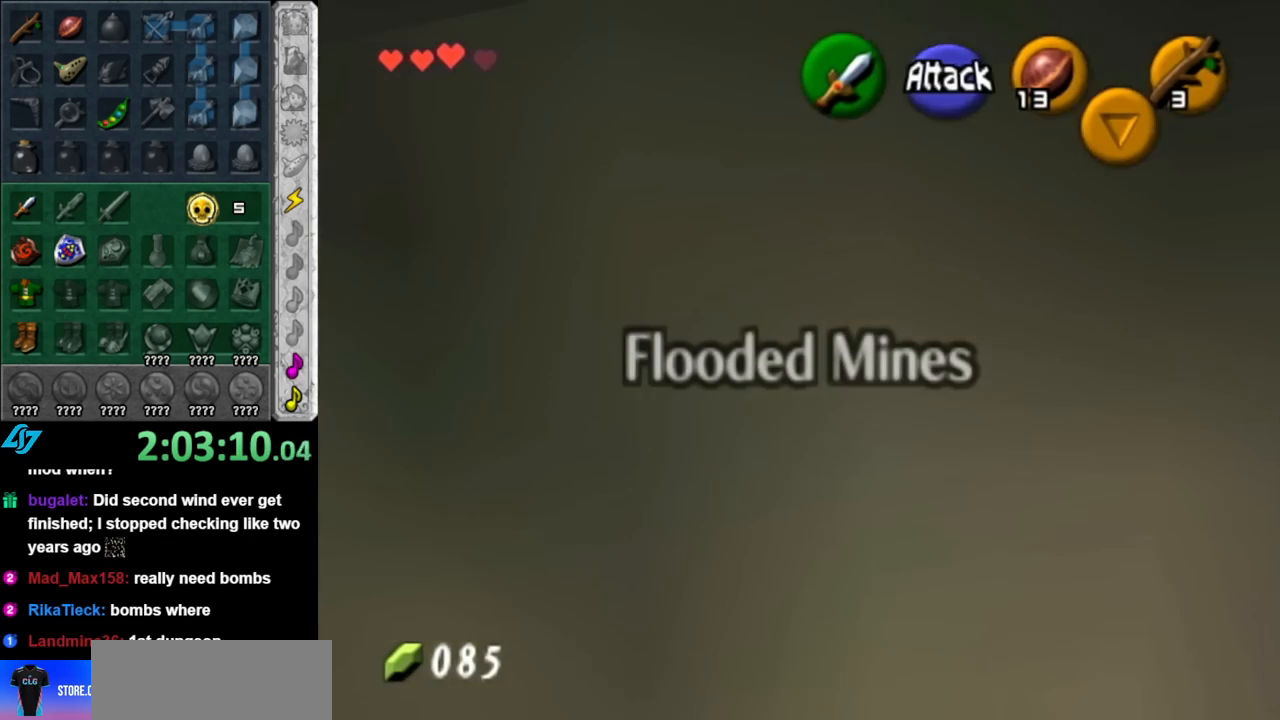
{"buttons": [], "left_stick": "up-left", "right_stick": "center", "events": [[117, "left_stick", "left"], [333, "left_stick", "up-left"]]}
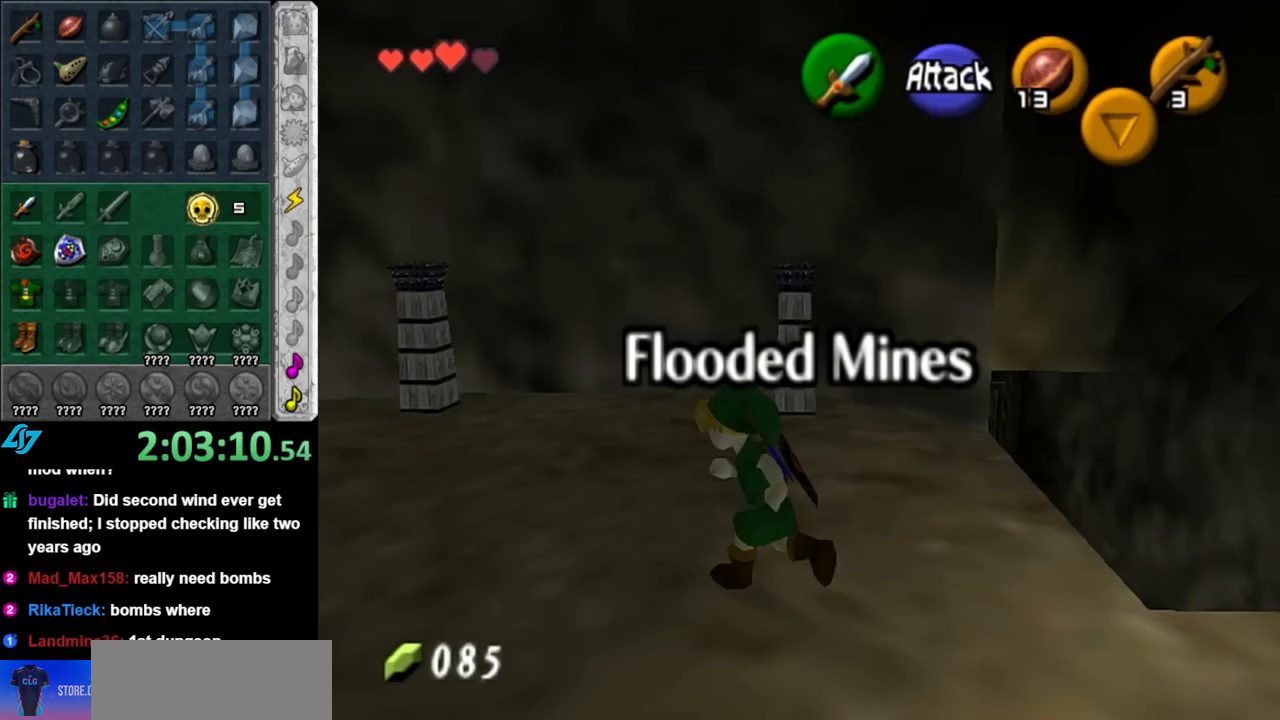
{"buttons": ["L1"], "left_stick": "center", "right_stick": "center", "events": [[183, "left_stick", "left"], [350, "L1", "down"], [367, "left_stick", "center"]]}
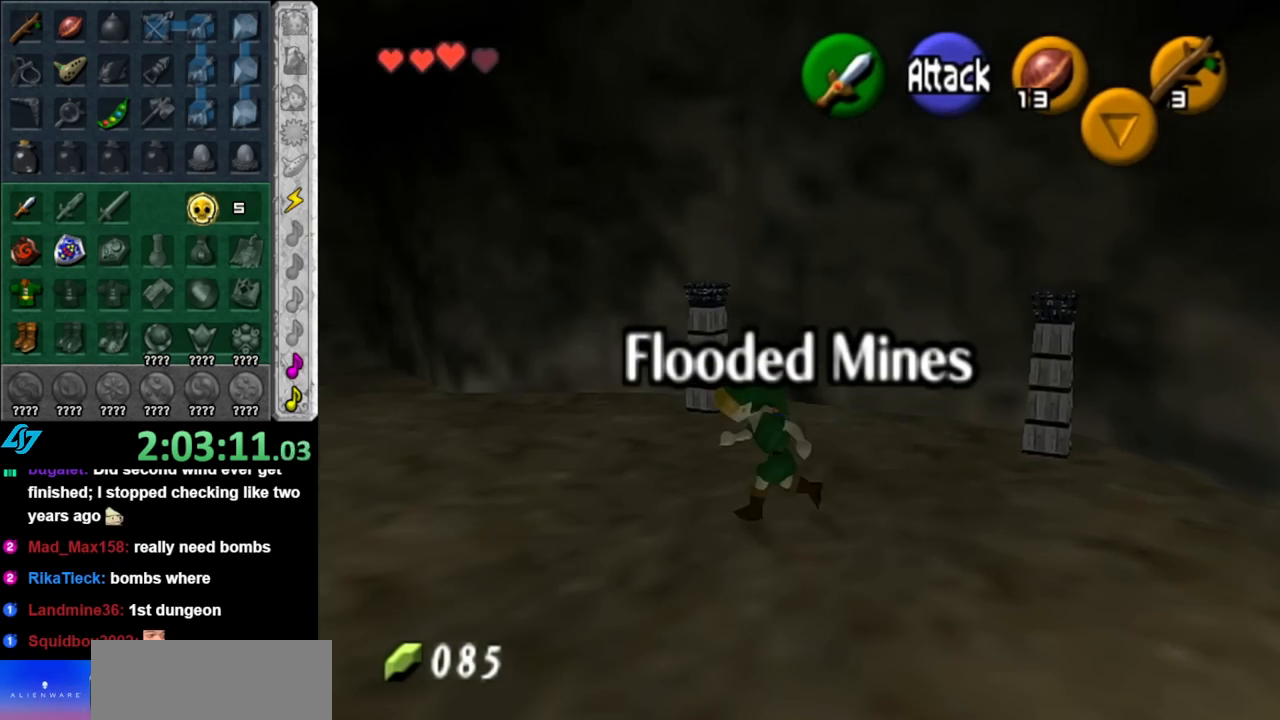
{"buttons": [], "left_stick": "up", "right_stick": "center", "events": [[67, "L1", "up"], [100, "left_stick", "up"]]}
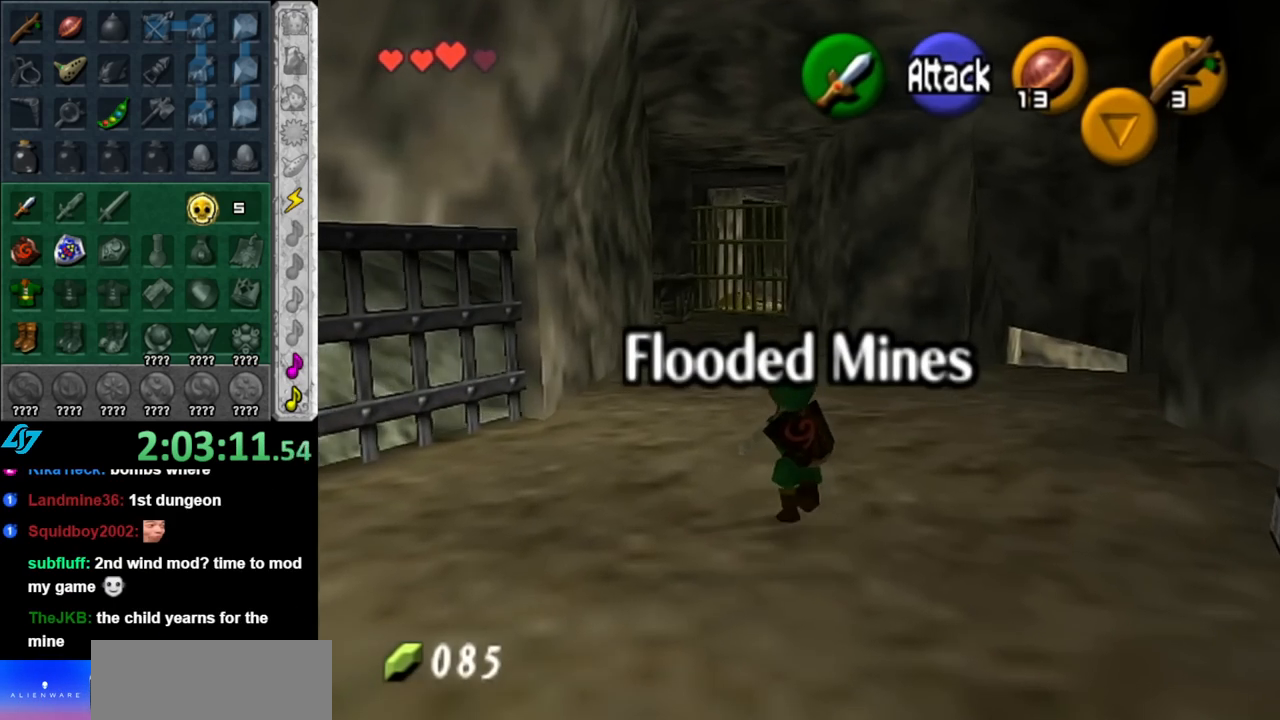
{"buttons": ["L1"], "left_stick": "left", "right_stick": "center", "events": [[367, "left_stick", "left"], [500, "L1", "down"]]}
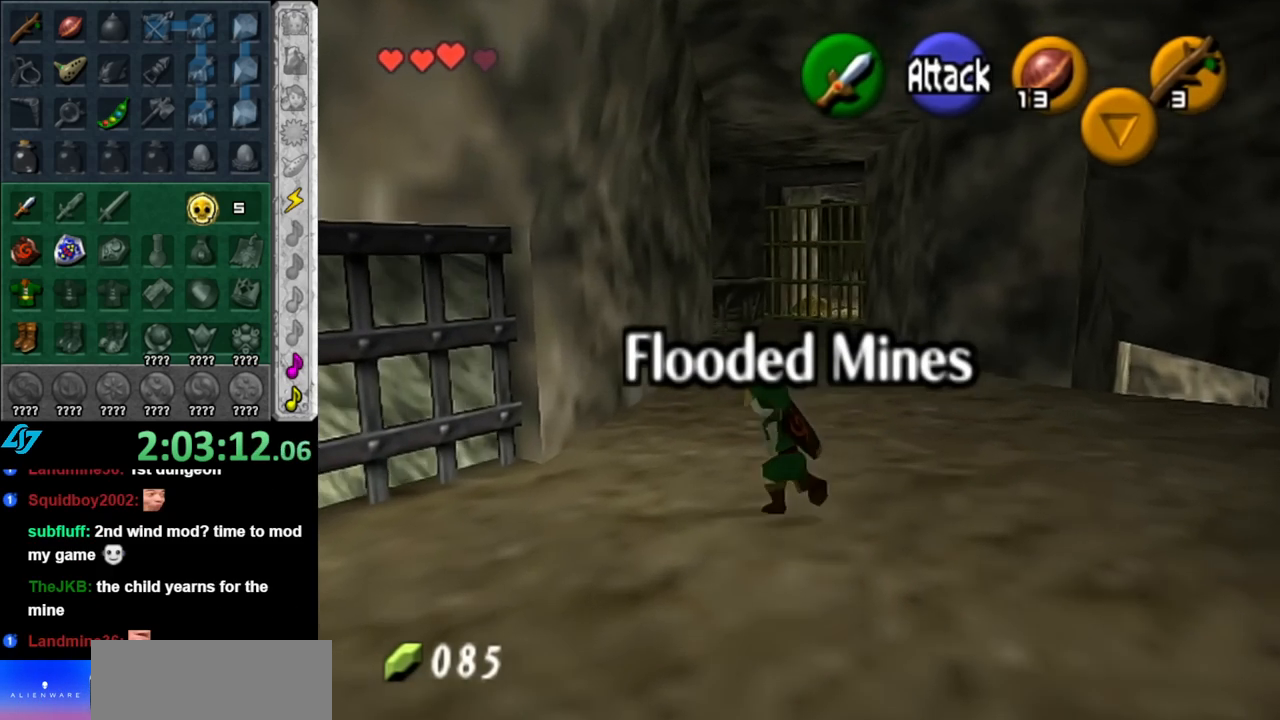
{"buttons": [], "left_stick": "right", "right_stick": "center", "events": [[67, "left_stick", "center"], [217, "L1", "up"], [333, "left_stick", "right"]]}
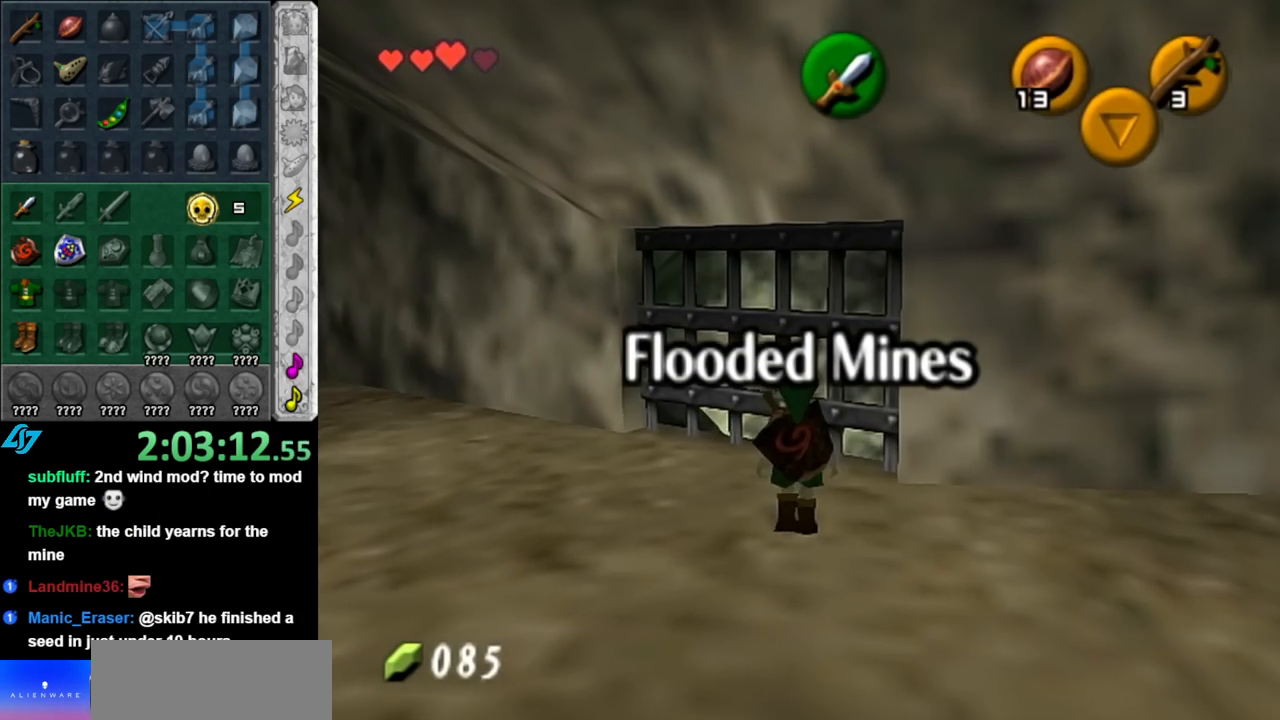
{"buttons": ["A"], "left_stick": "up-right", "right_stick": "center", "events": [[250, "left_stick", "up-right"], [467, "A", "down"]]}
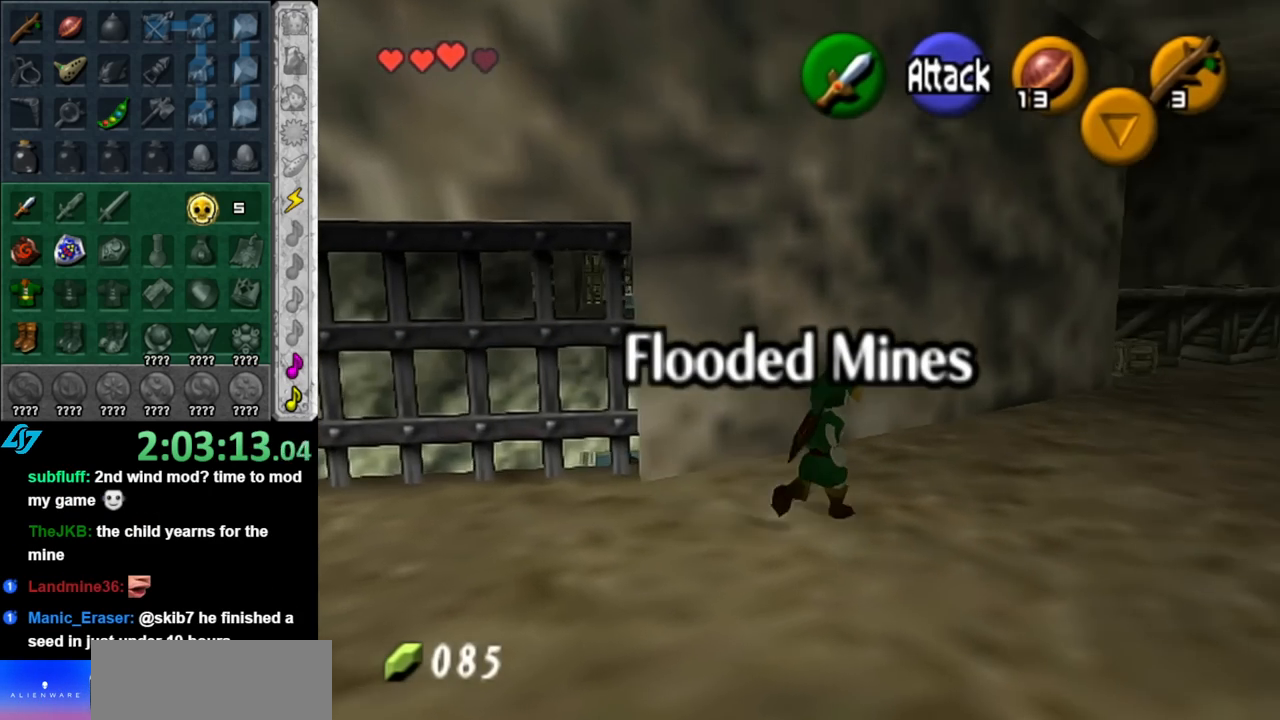
{"buttons": [], "left_stick": "up-right", "right_stick": "center", "events": [[100, "A", "up"], [183, "A", "down"], [250, "A", "up"]]}
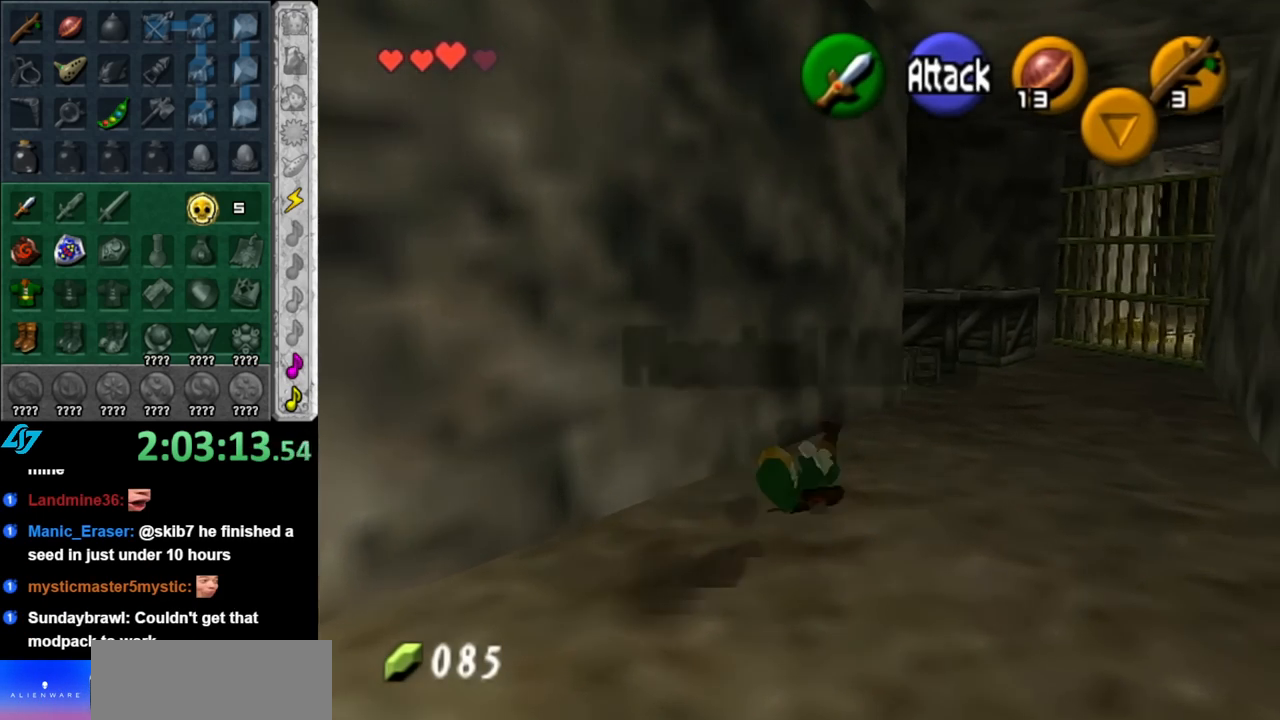
{"buttons": [], "left_stick": "up-right", "right_stick": "center", "events": [[250, "A", "down"], [433, "A", "up"]]}
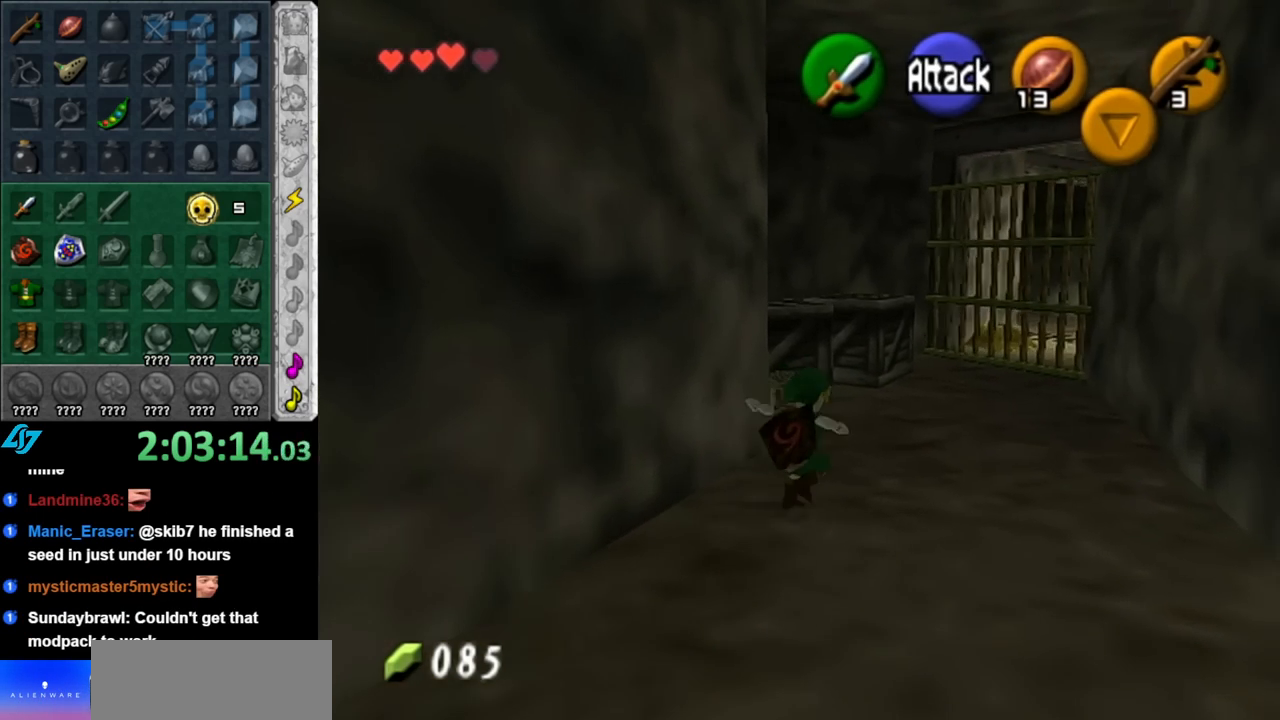
{"buttons": [], "left_stick": "left", "right_stick": "center", "events": [[250, "left_stick", "up"], [400, "left_stick", "up-left"], [500, "left_stick", "left"]]}
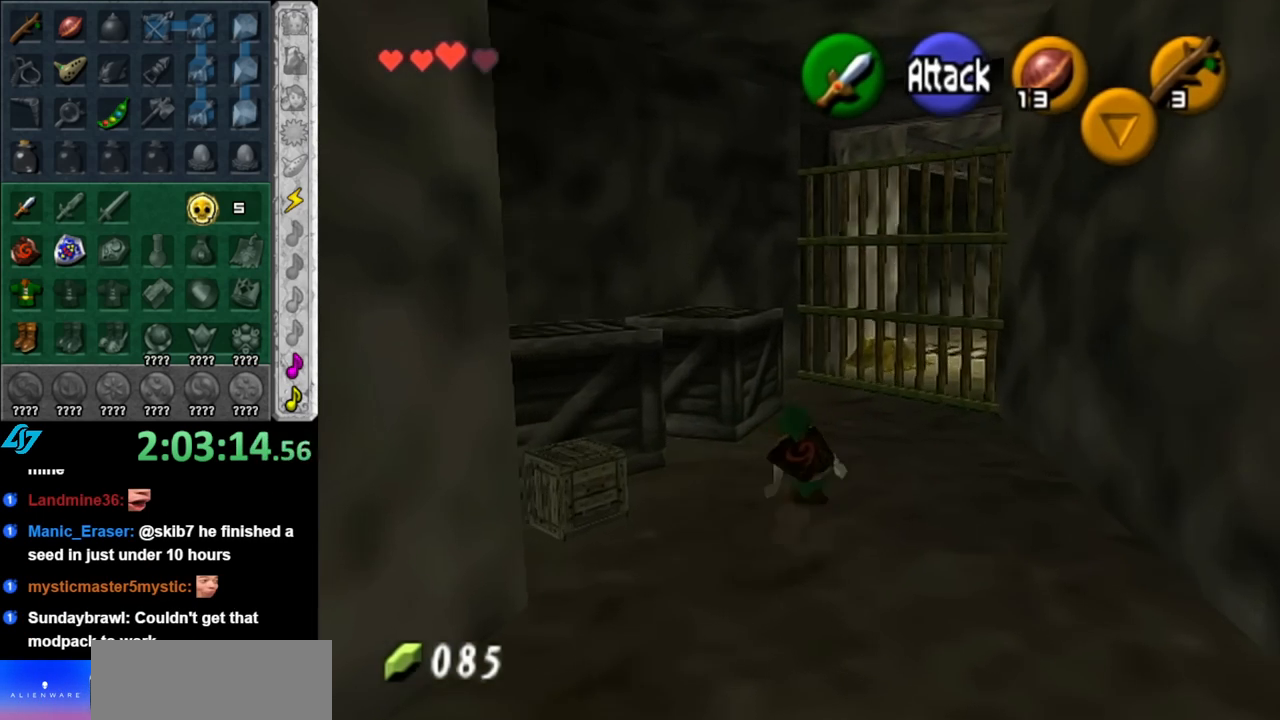
{"buttons": [], "left_stick": "down", "right_stick": "center", "events": [[33, "L1", "down"], [67, "left_stick", "center"], [250, "L1", "up"], [433, "left_stick", "down"]]}
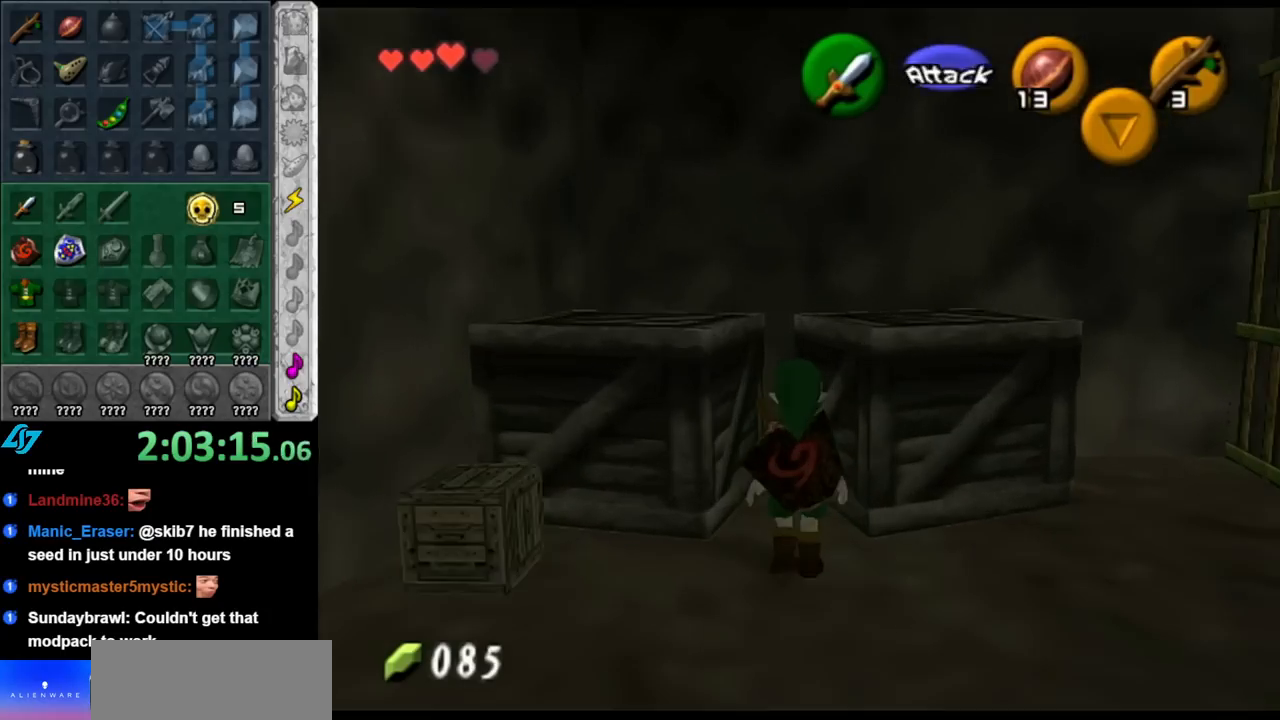
{"buttons": [], "left_stick": "up", "right_stick": "center", "events": [[217, "left_stick", "center"], [333, "left_stick", "up"]]}
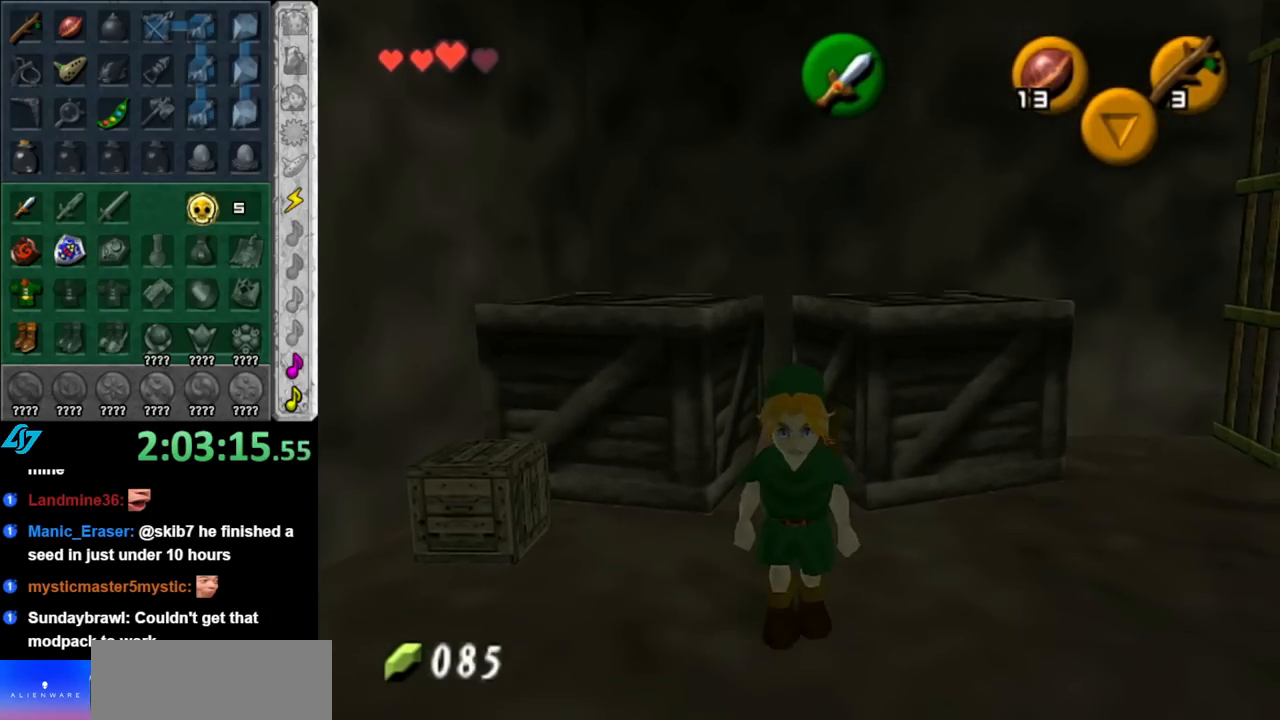
{"buttons": [], "left_stick": "up", "right_stick": "center", "events": [[117, "A", "down"], [317, "A", "up"]]}
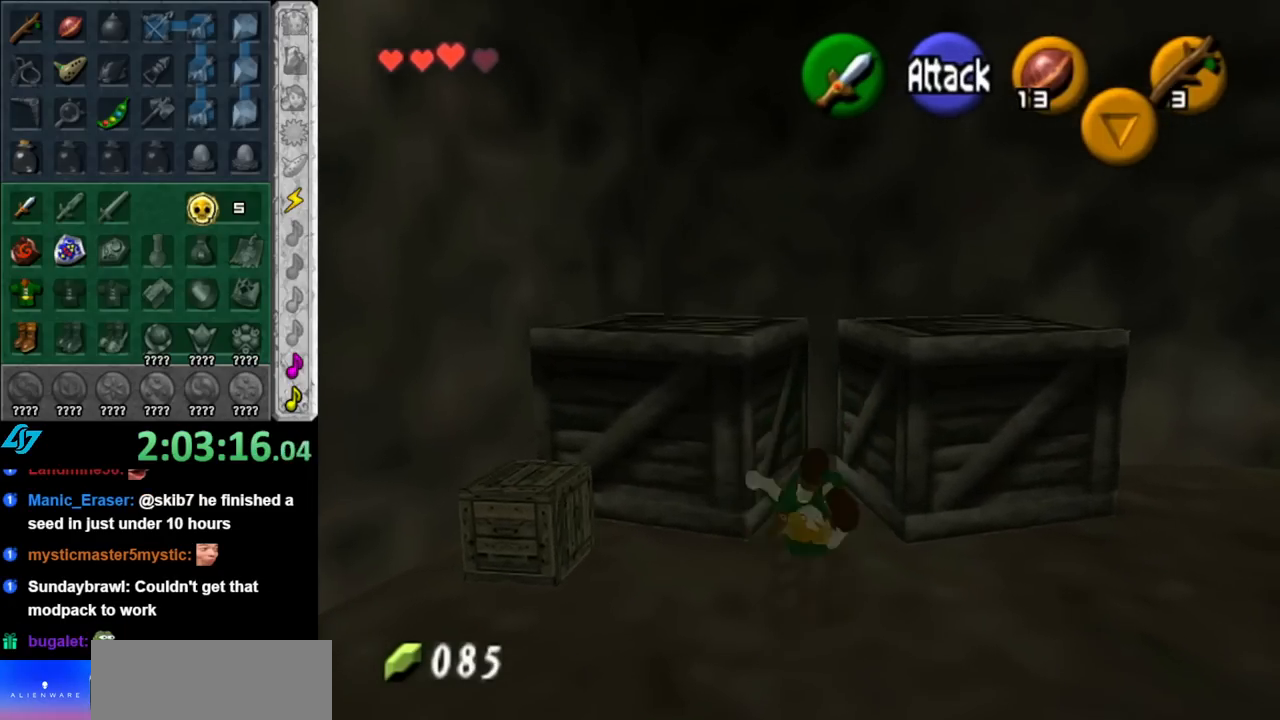
{"buttons": [], "left_stick": "down", "right_stick": "center", "events": [[117, "left_stick", "center"], [350, "left_stick", "down"]]}
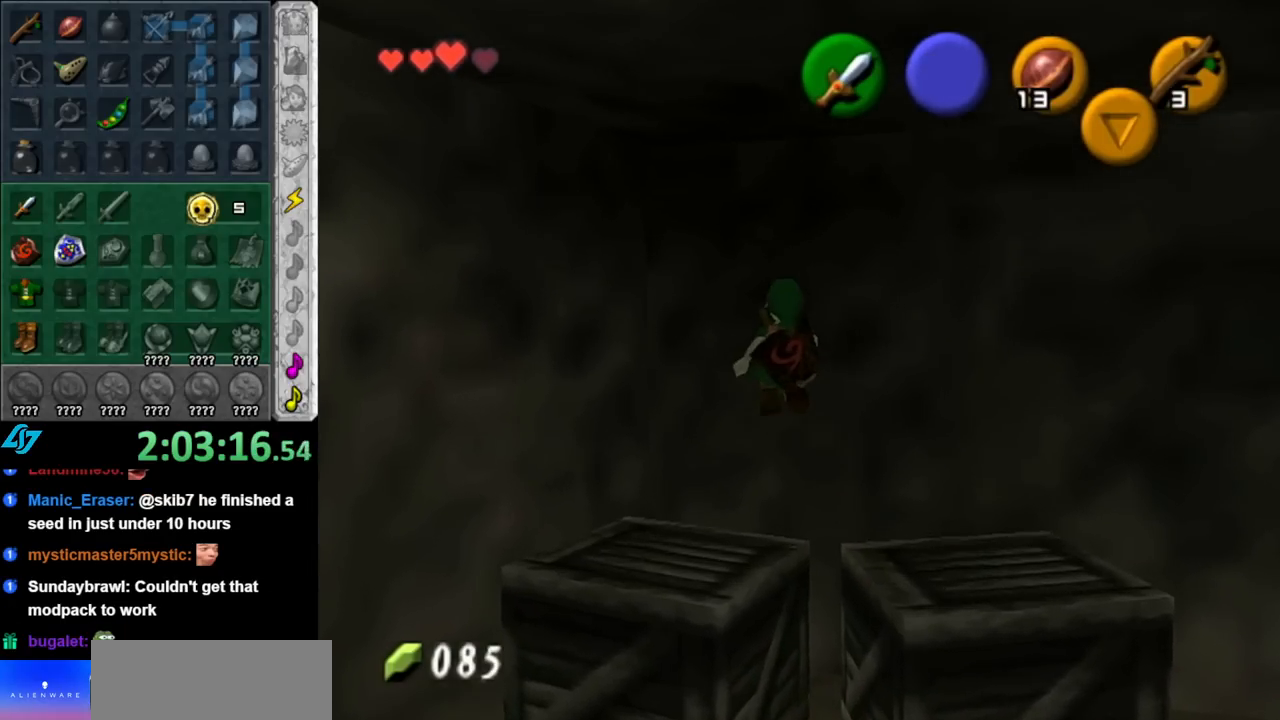
{"buttons": [], "left_stick": "down-right", "right_stick": "center", "events": [[400, "left_stick", "down-right"]]}
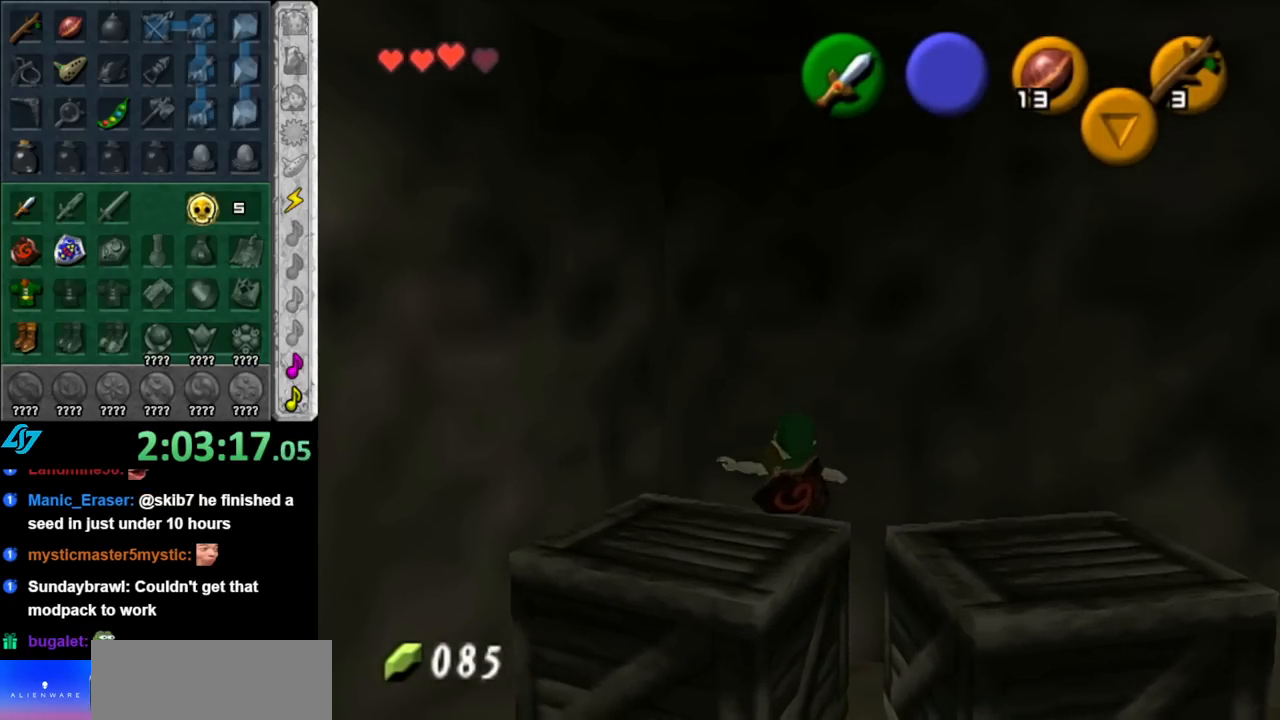
{"buttons": [], "left_stick": "down", "right_stick": "center", "events": [[117, "left_stick", "down"]]}
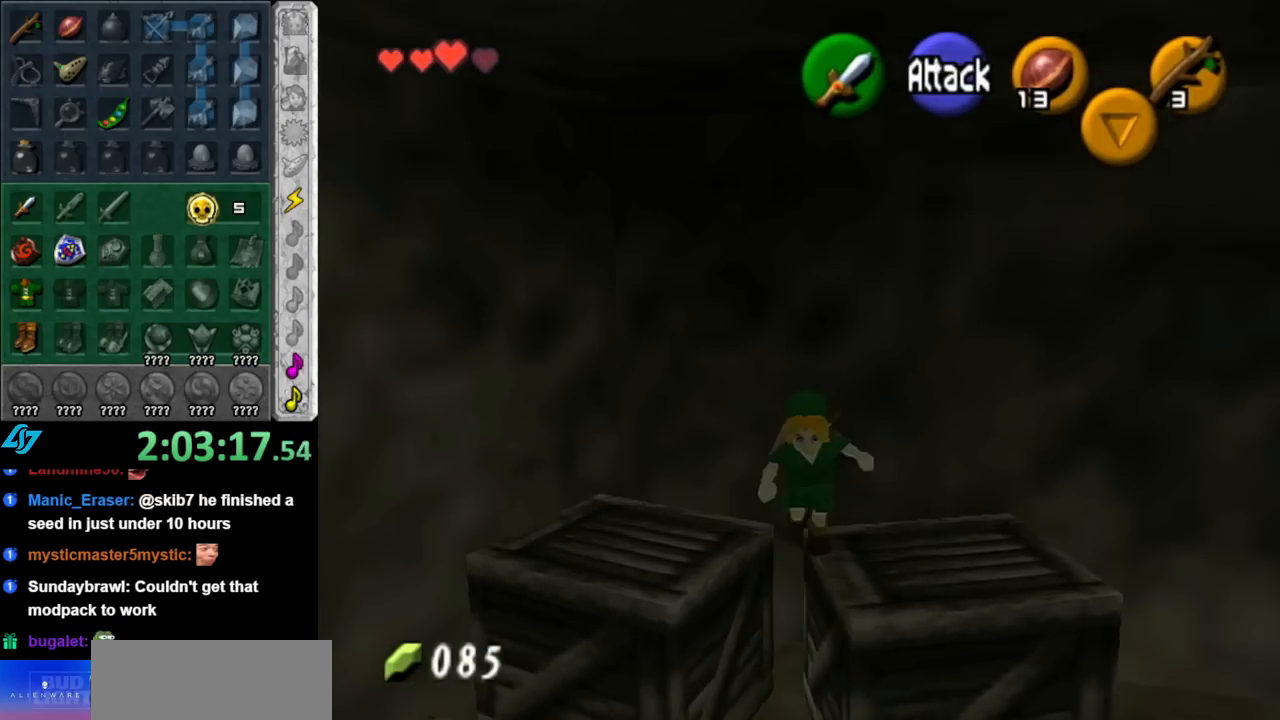
{"buttons": [], "left_stick": "up", "right_stick": "center", "events": [[500, "left_stick", "up"]]}
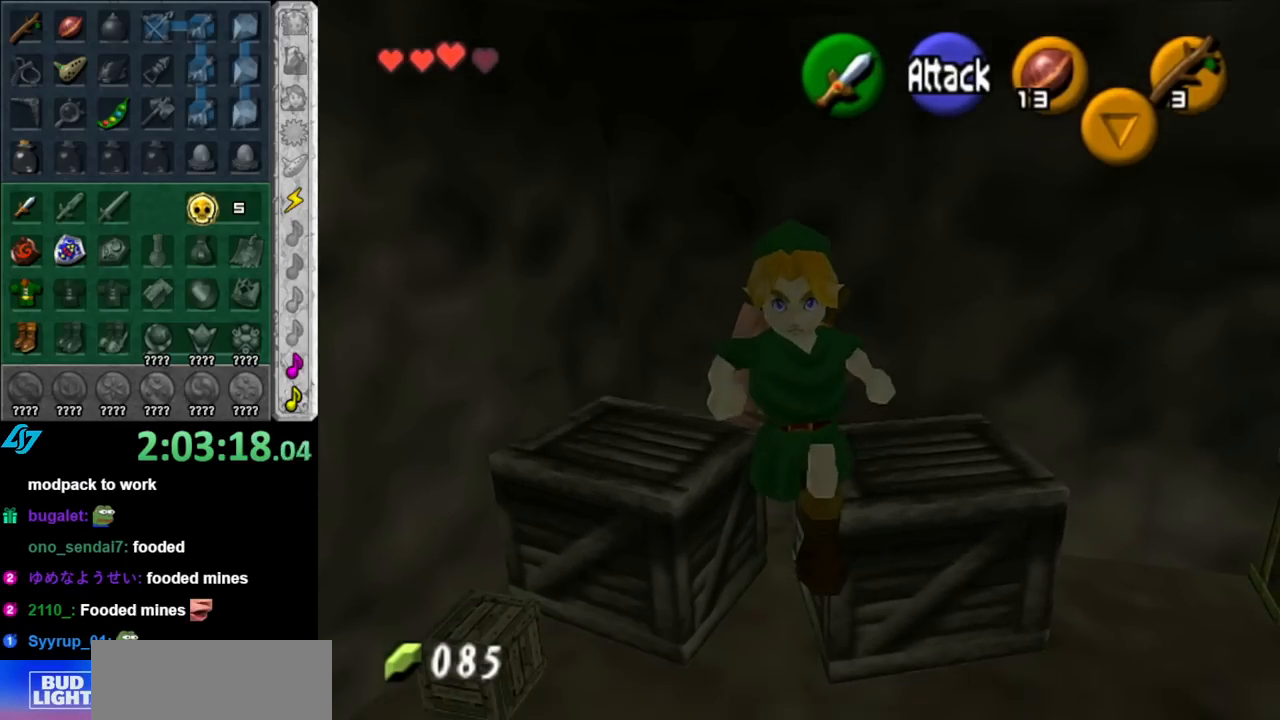
{"buttons": [], "left_stick": "up-right", "right_stick": "center", "events": [[217, "left_stick", "up-right"]]}
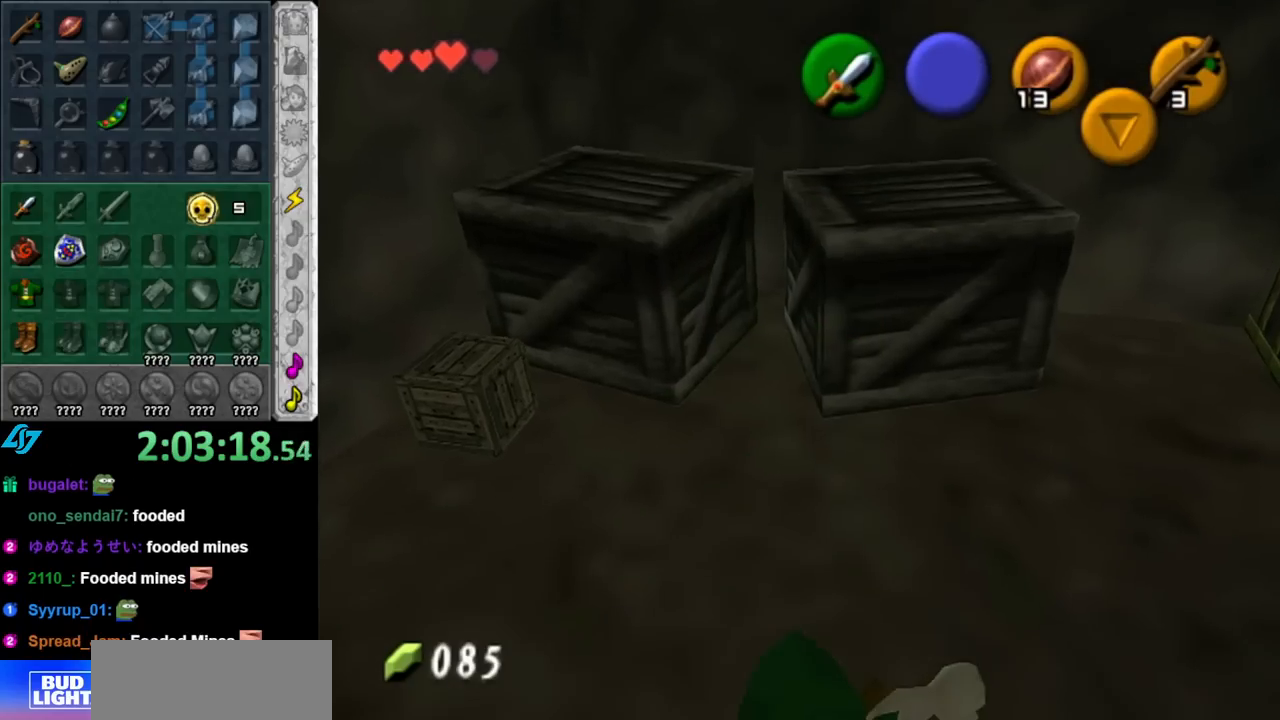
{"buttons": [], "left_stick": "up", "right_stick": "center", "events": [[67, "left_stick", "up"], [283, "A", "down"], [433, "A", "up"]]}
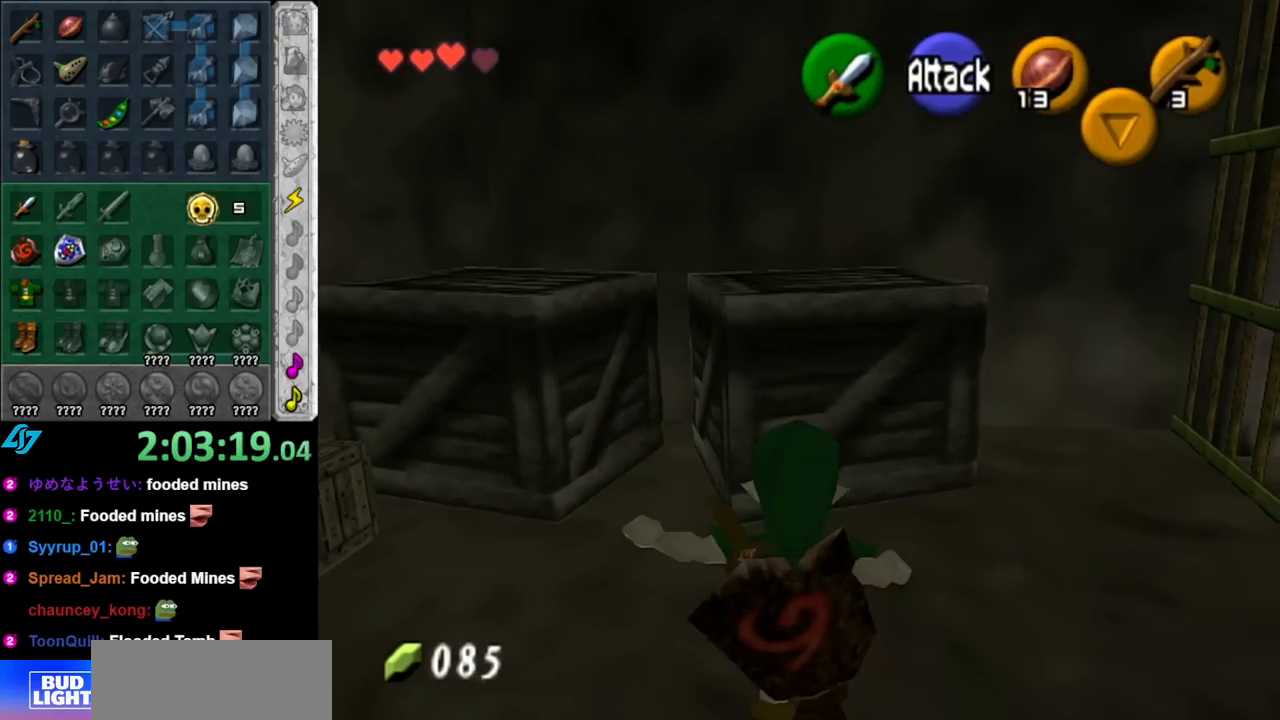
{"buttons": [], "left_stick": "up", "right_stick": "center", "events": []}